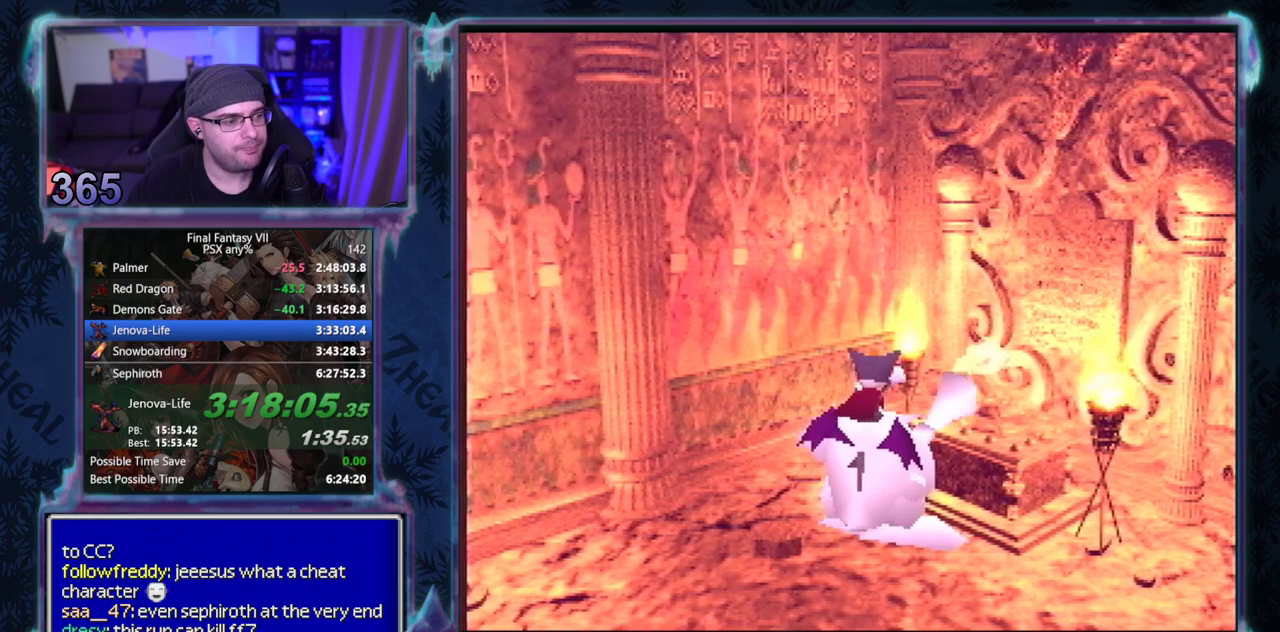
Gameplay with a controller (PlayStation layout); each line is a JSON object with the inputs held at the frame after it. "events" lists button and stick changes between this image and that frame as [ms after this image, input, new state], when the widget could be followed in between. Not read: L3 R3 right_stick.
{"buttons": ["CIRCLE"], "left_stick": "center", "events": []}
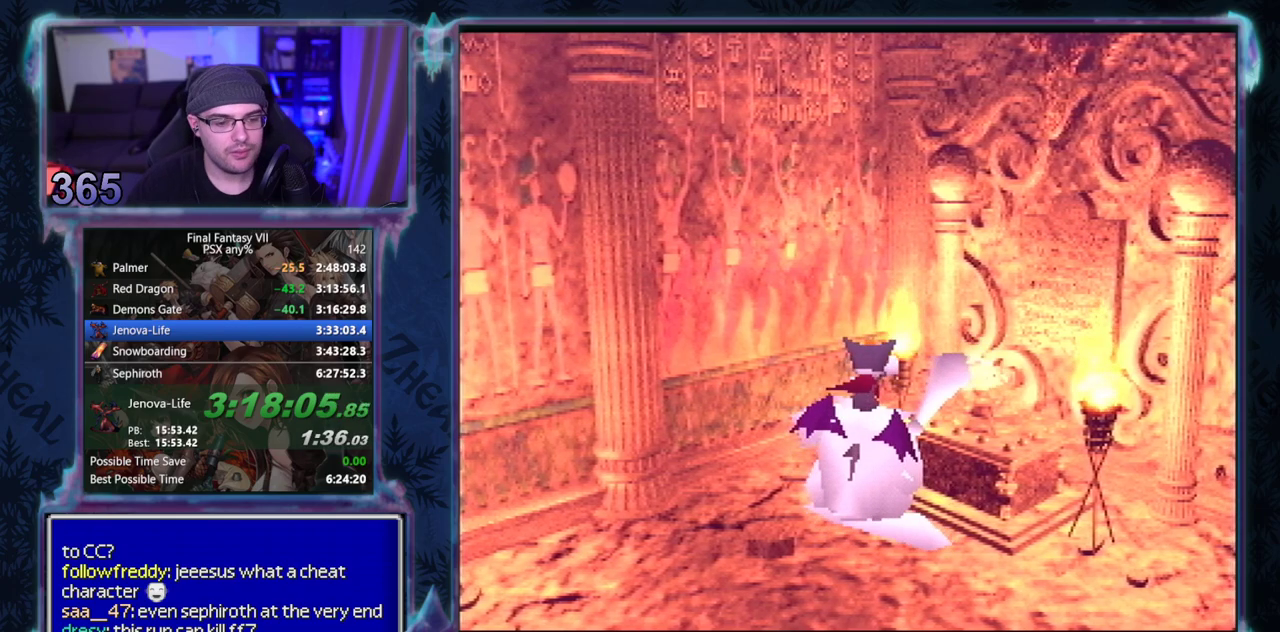
{"buttons": [], "left_stick": "center"}
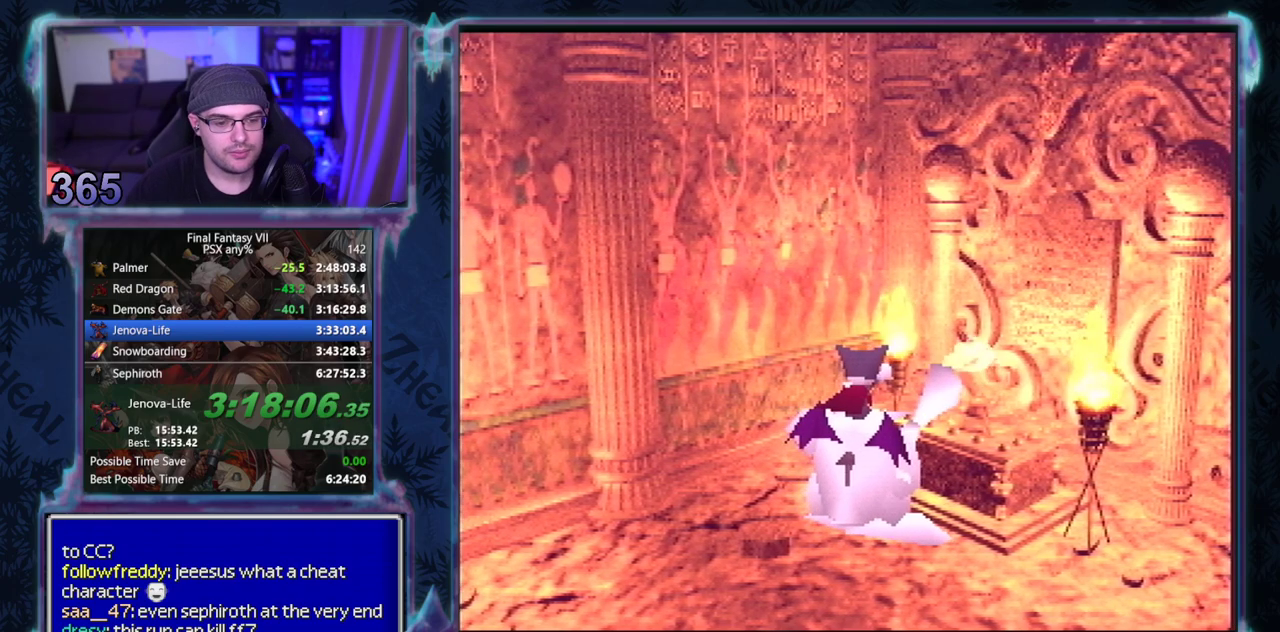
{"buttons": [], "left_stick": "center", "events": []}
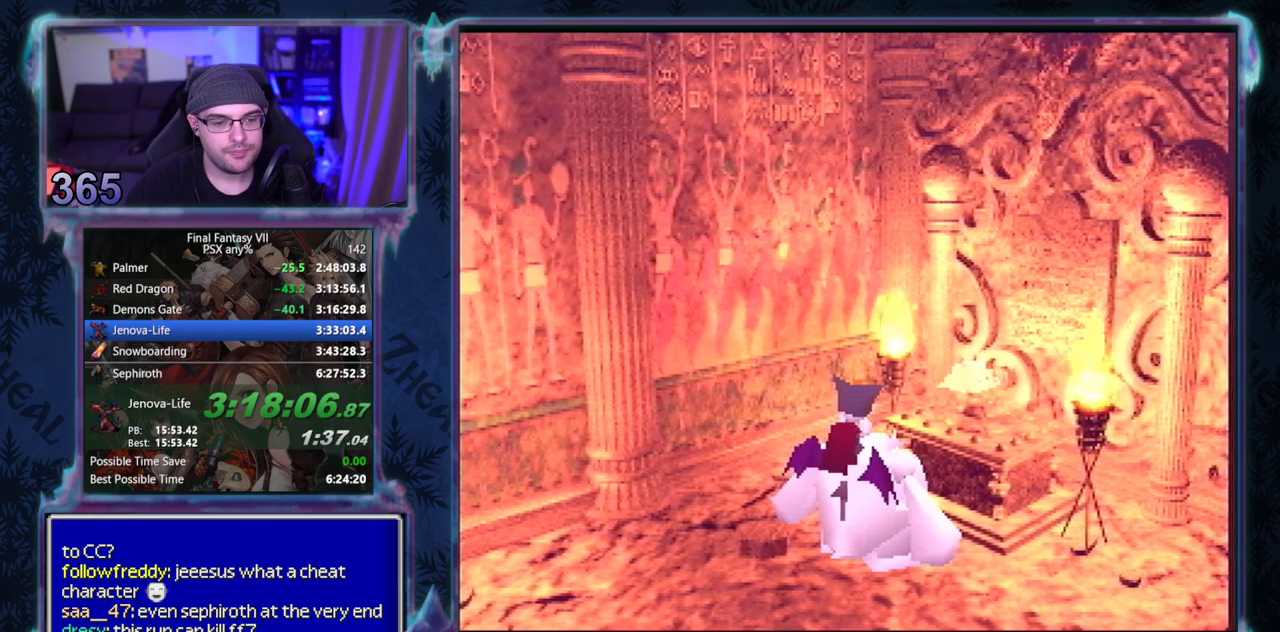
{"buttons": ["CIRCLE"], "left_stick": "center"}
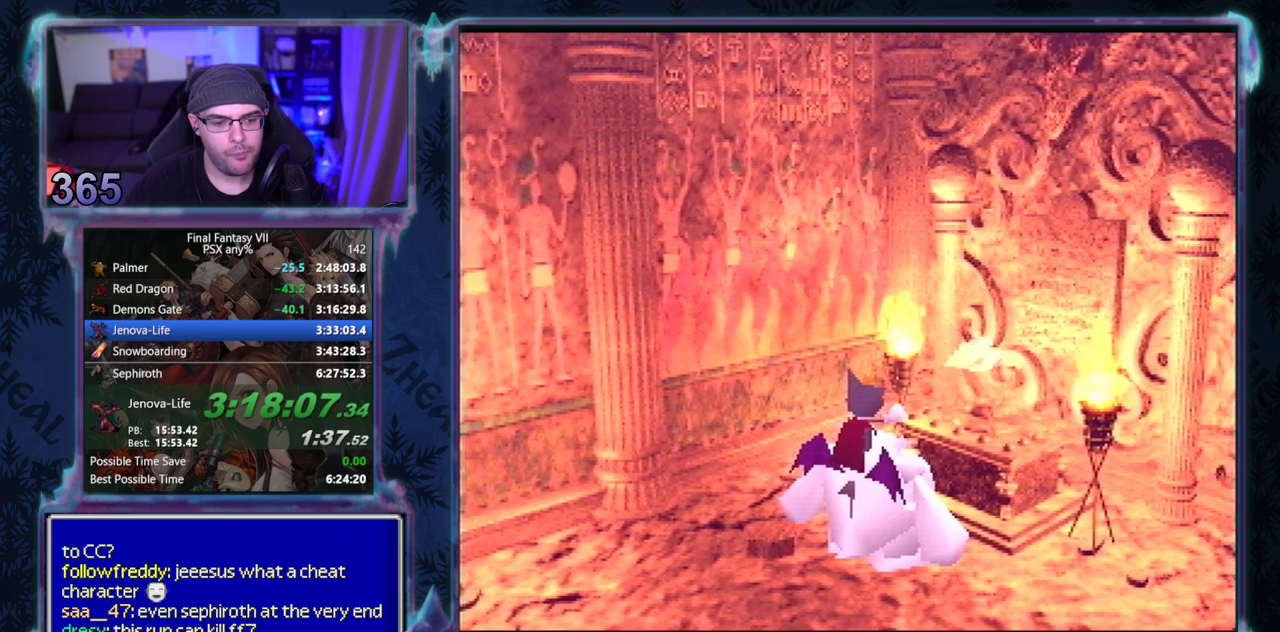
{"buttons": ["CIRCLE"], "left_stick": "center", "events": []}
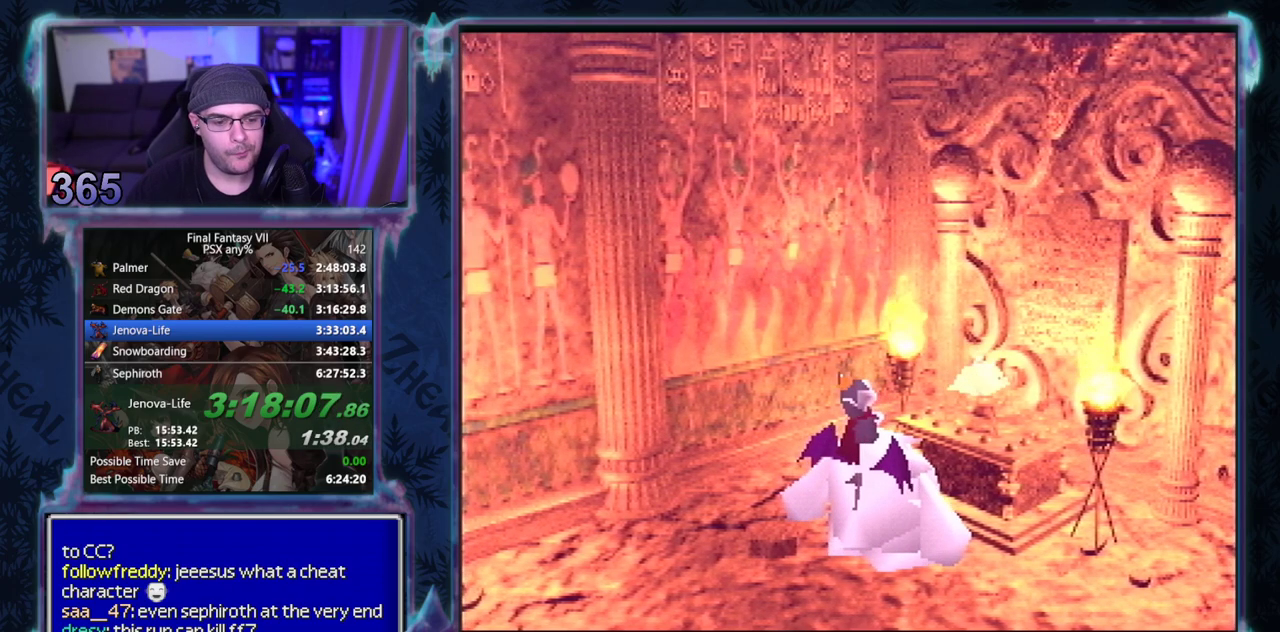
{"buttons": ["CIRCLE"], "left_stick": "center", "events": []}
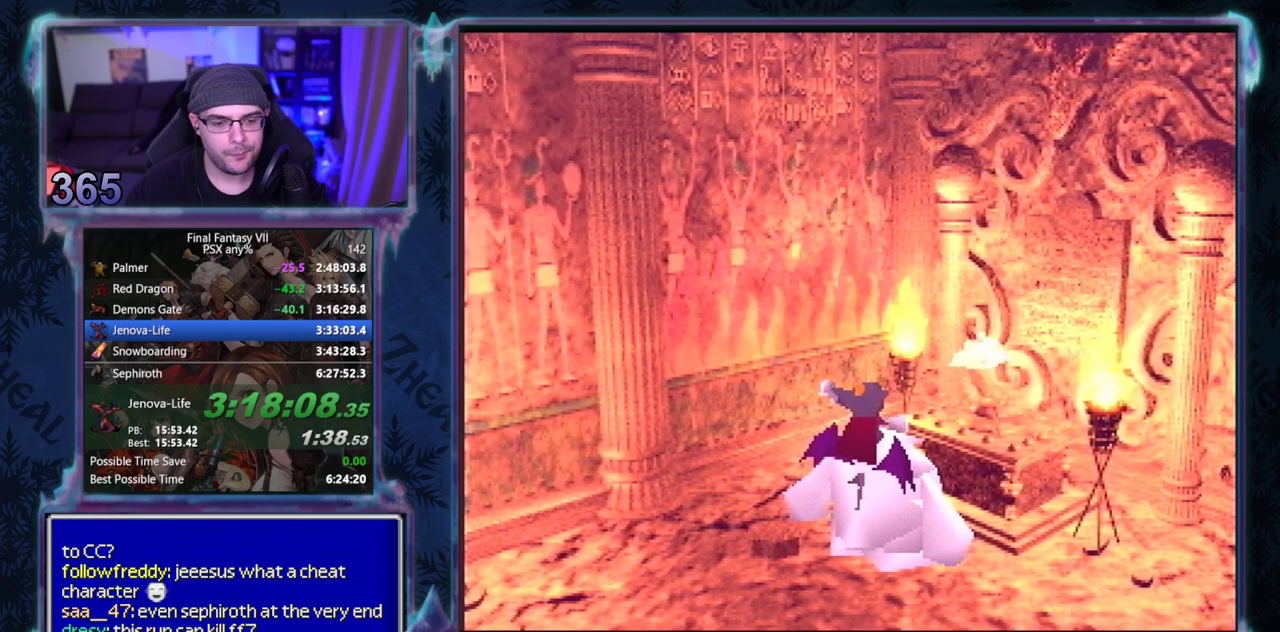
{"buttons": [], "left_stick": "center", "events": [[17, "CIRCLE", "up"]]}
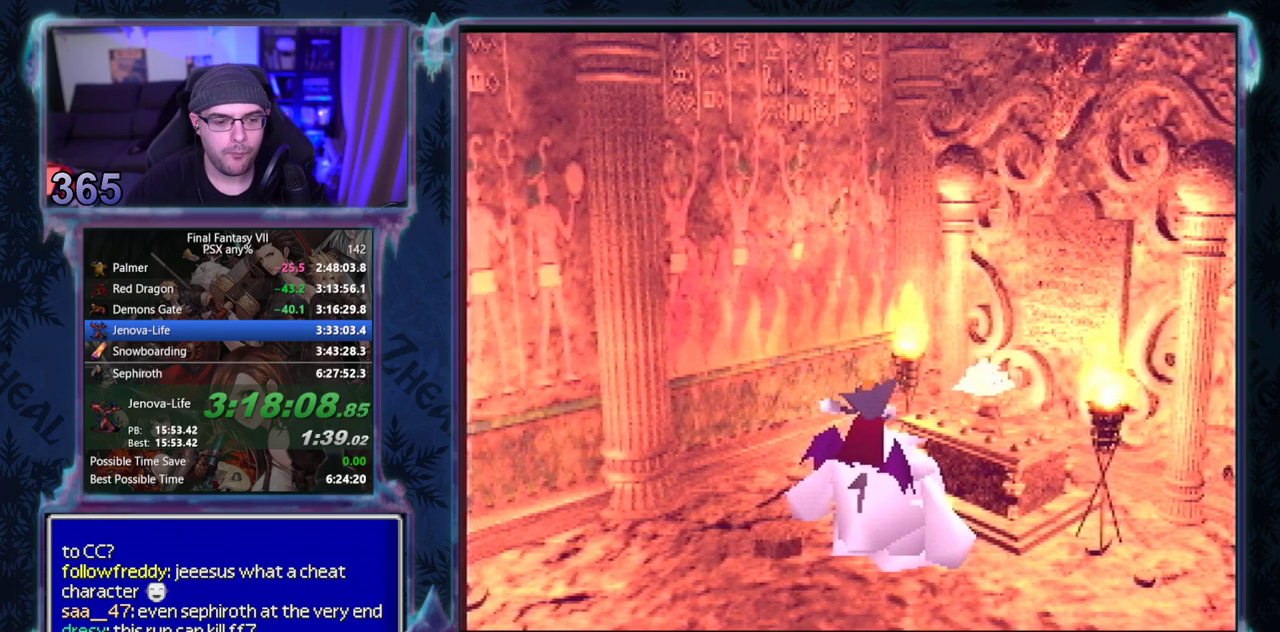
{"buttons": ["CIRCLE"], "left_stick": "center", "events": [[367, "CIRCLE", "down"]]}
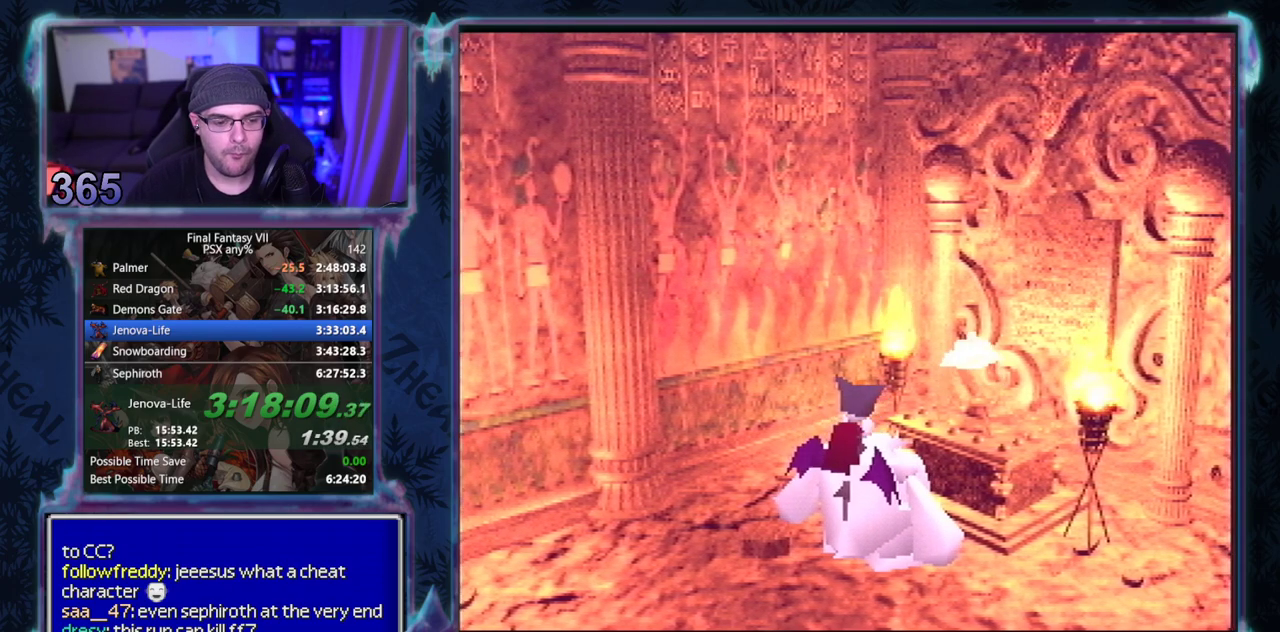
{"buttons": [], "left_stick": "center"}
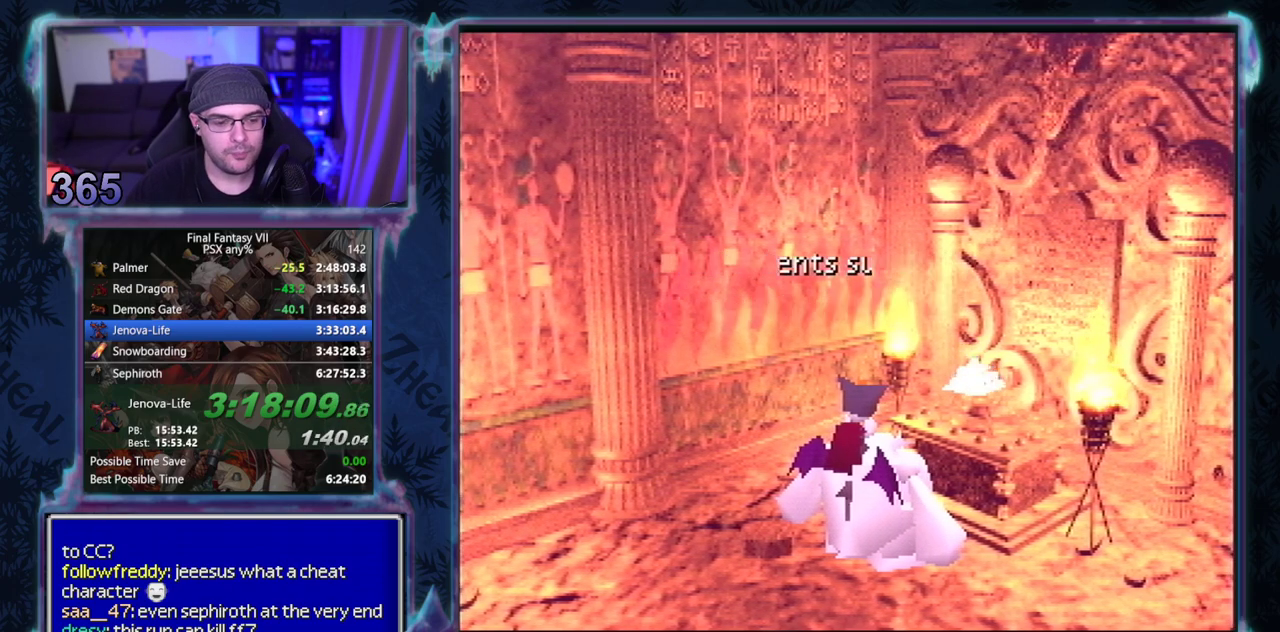
{"buttons": [], "left_stick": "center", "events": []}
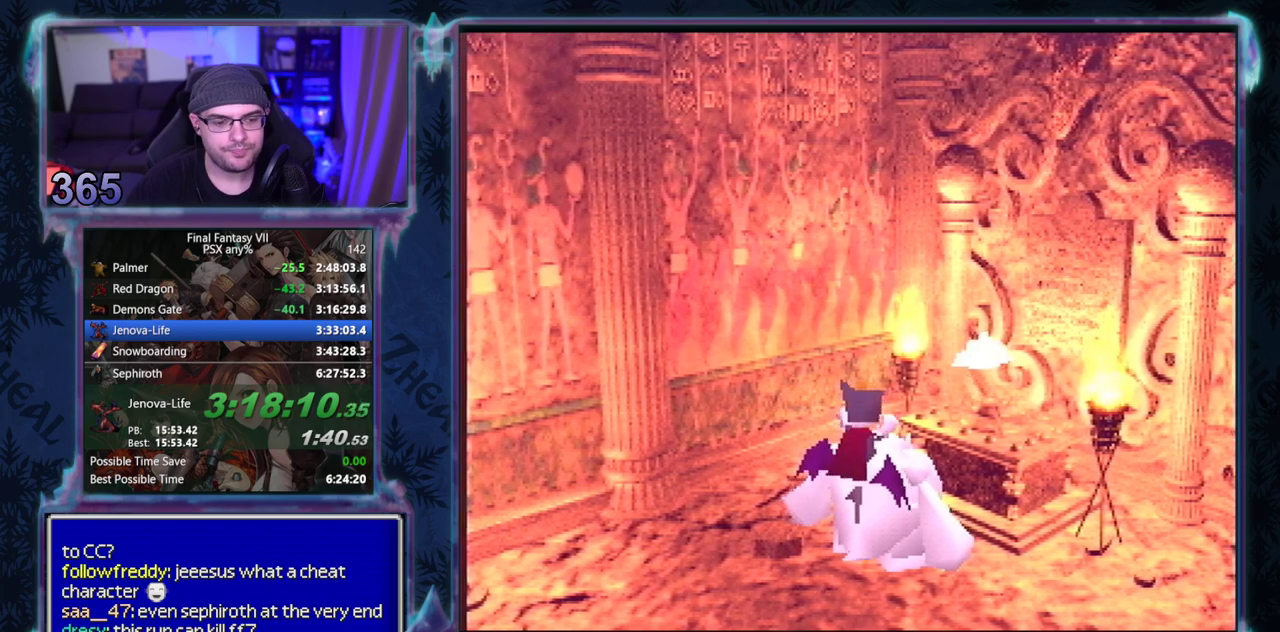
{"buttons": [], "left_stick": "center", "events": []}
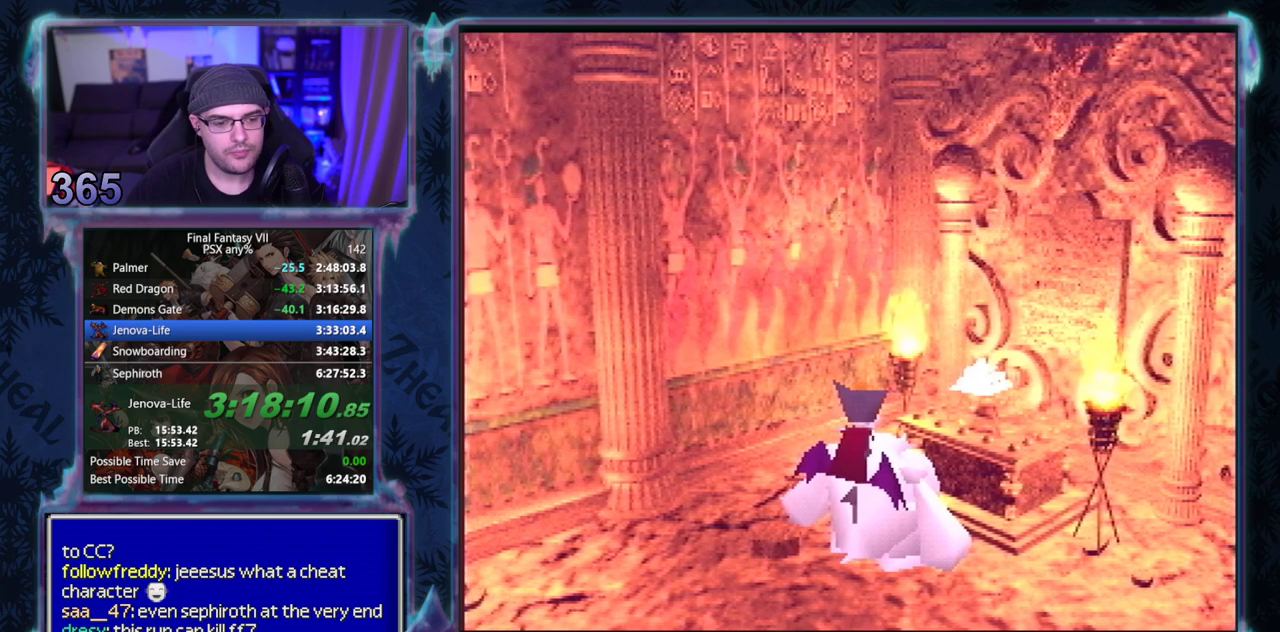
{"buttons": [], "left_stick": "center", "events": []}
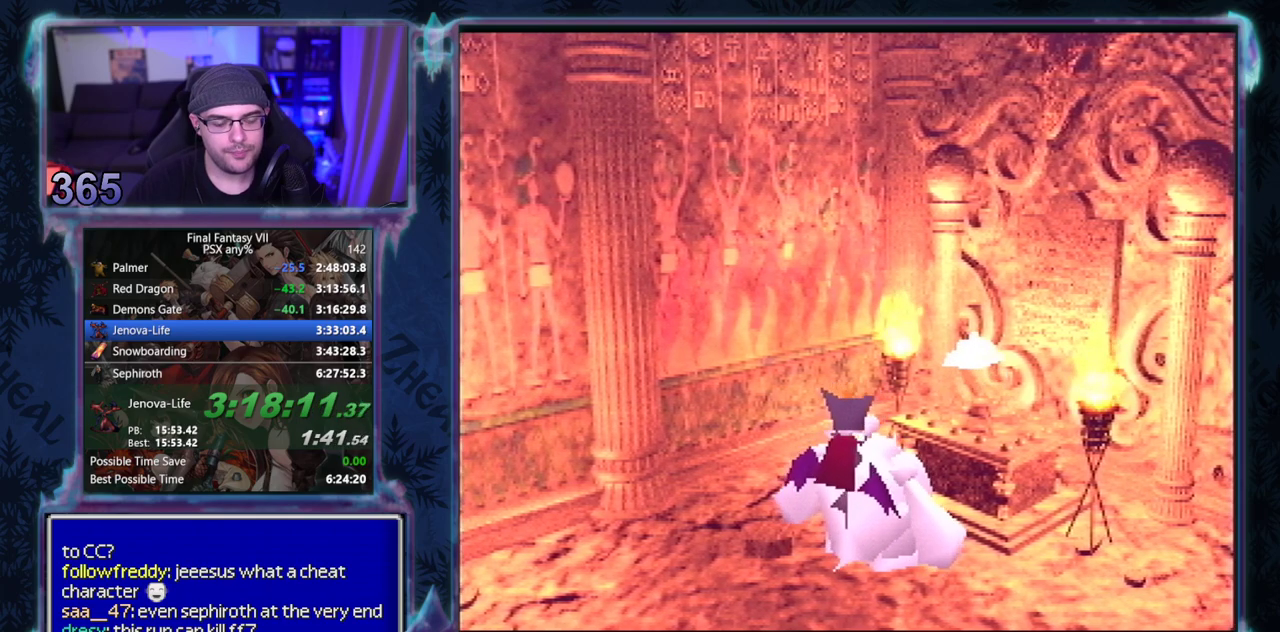
{"buttons": [], "left_stick": "center", "events": []}
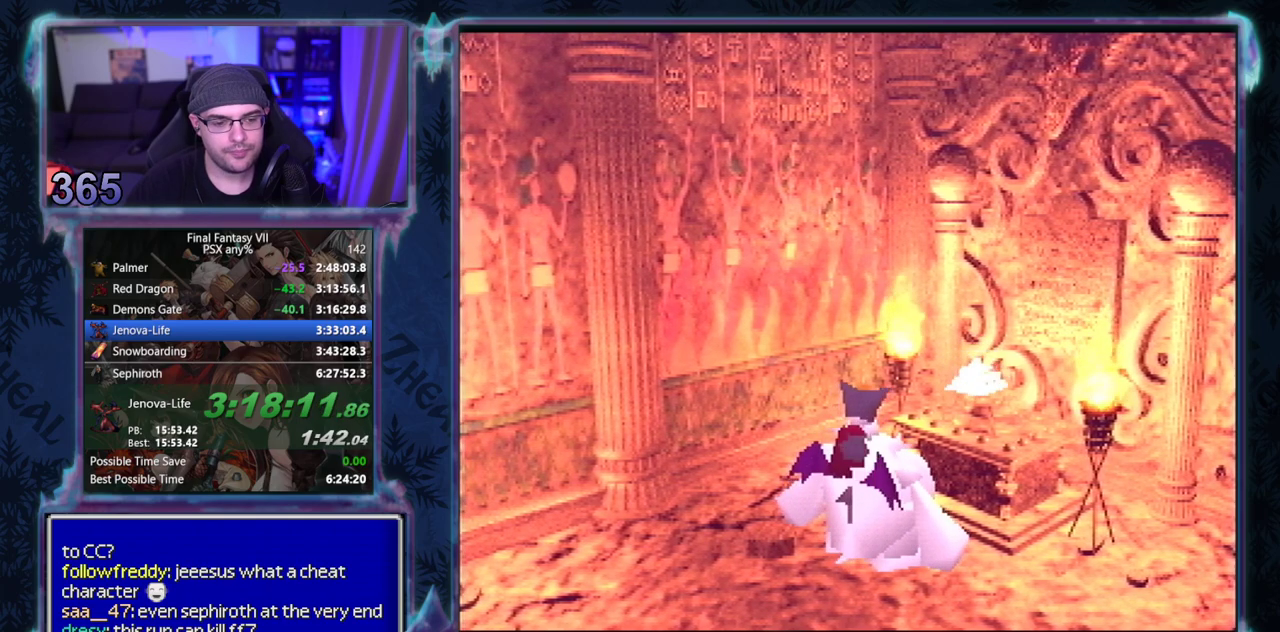
{"buttons": [], "left_stick": "center", "events": []}
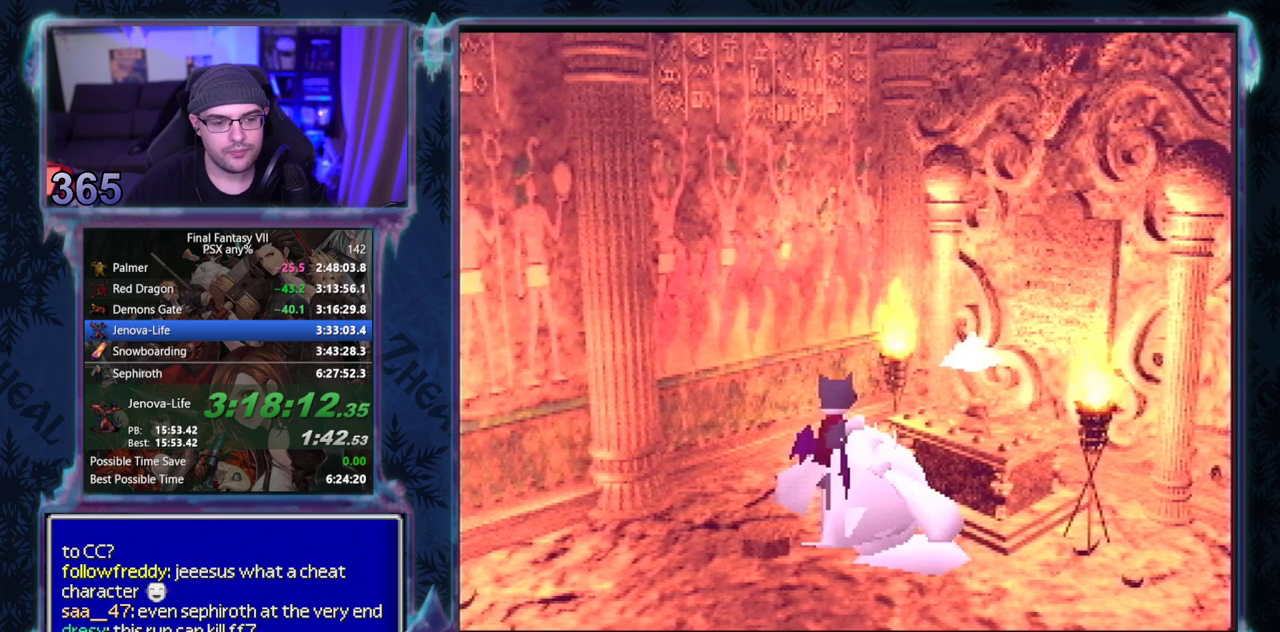
{"buttons": ["CIRCLE"], "left_stick": "center"}
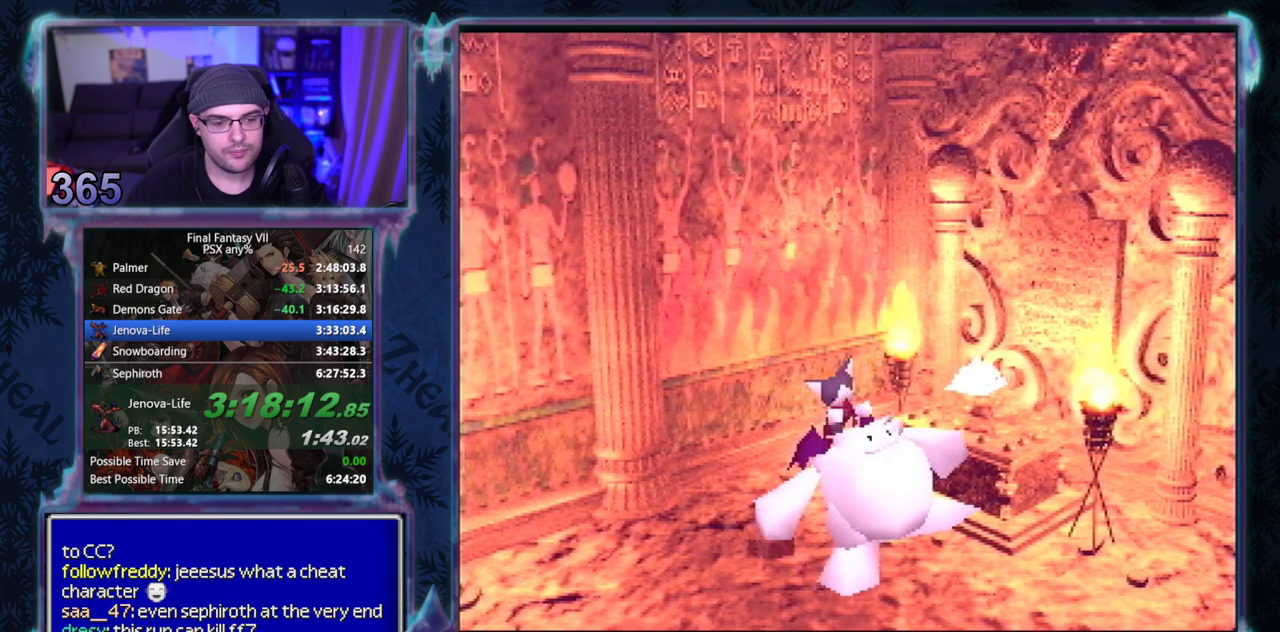
{"buttons": ["CIRCLE"], "left_stick": "center", "events": []}
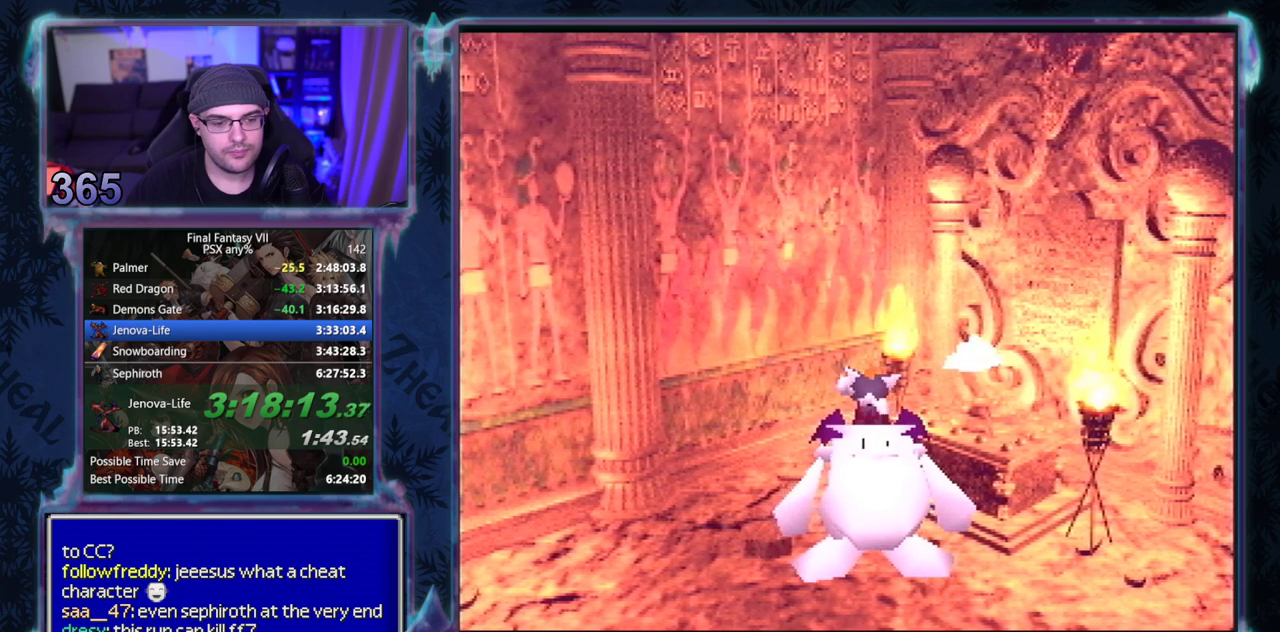
{"buttons": [], "left_stick": "center"}
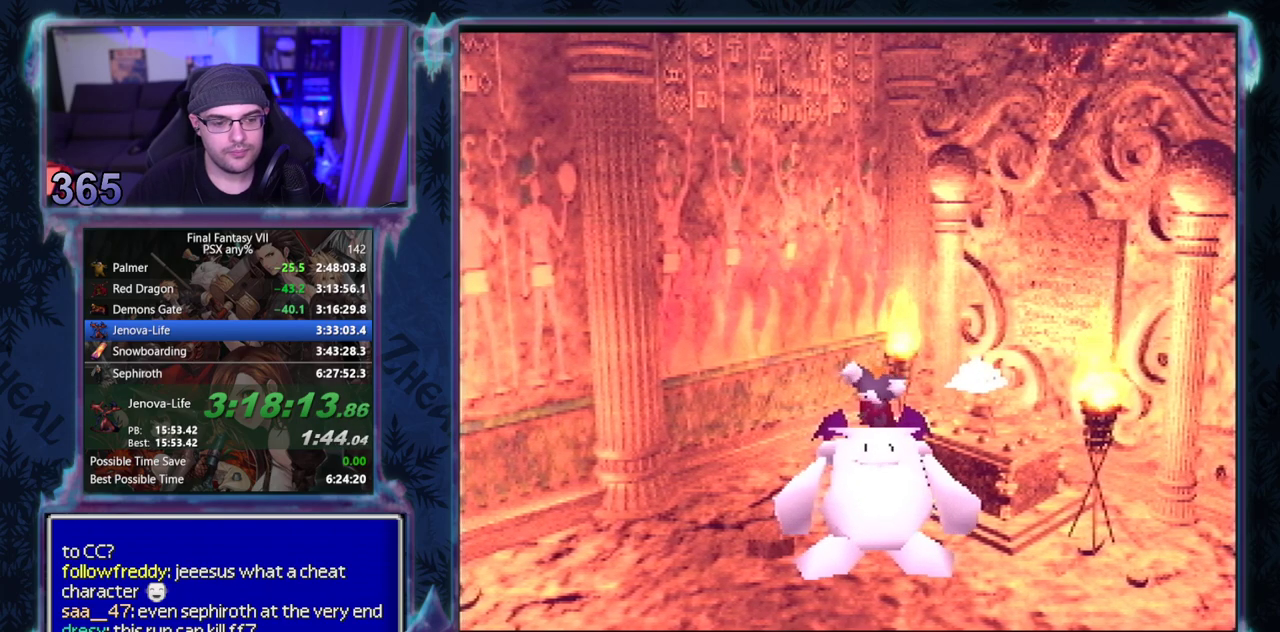
{"buttons": [], "left_stick": "center", "events": []}
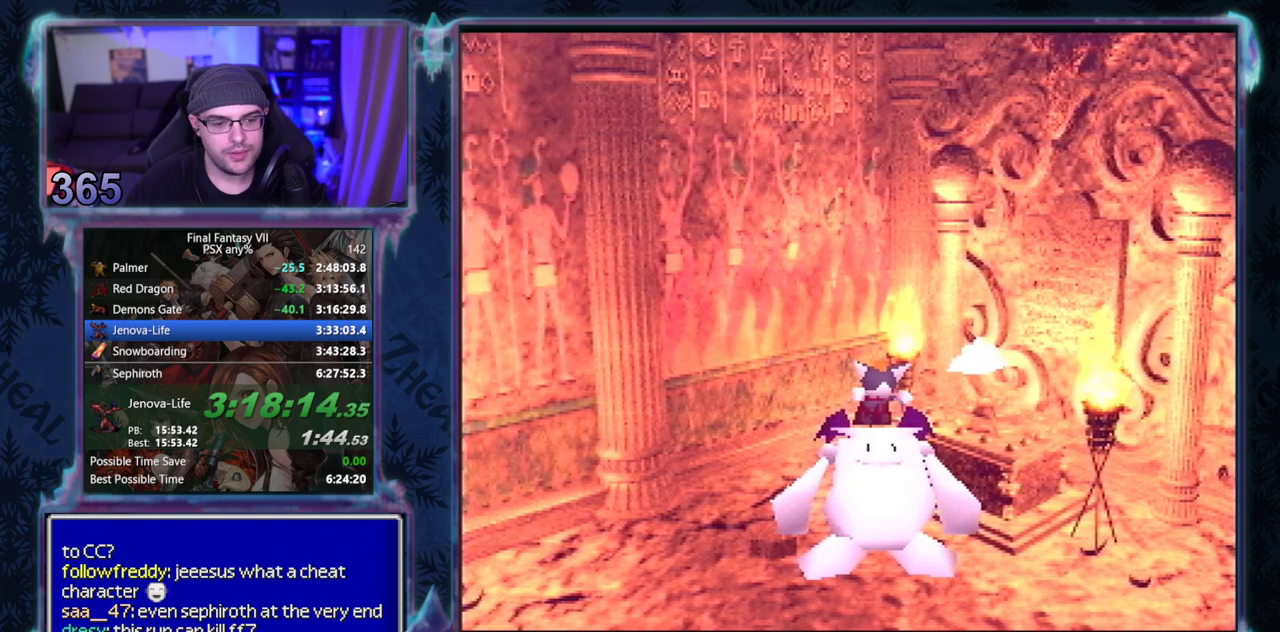
{"buttons": [], "left_stick": "center", "events": []}
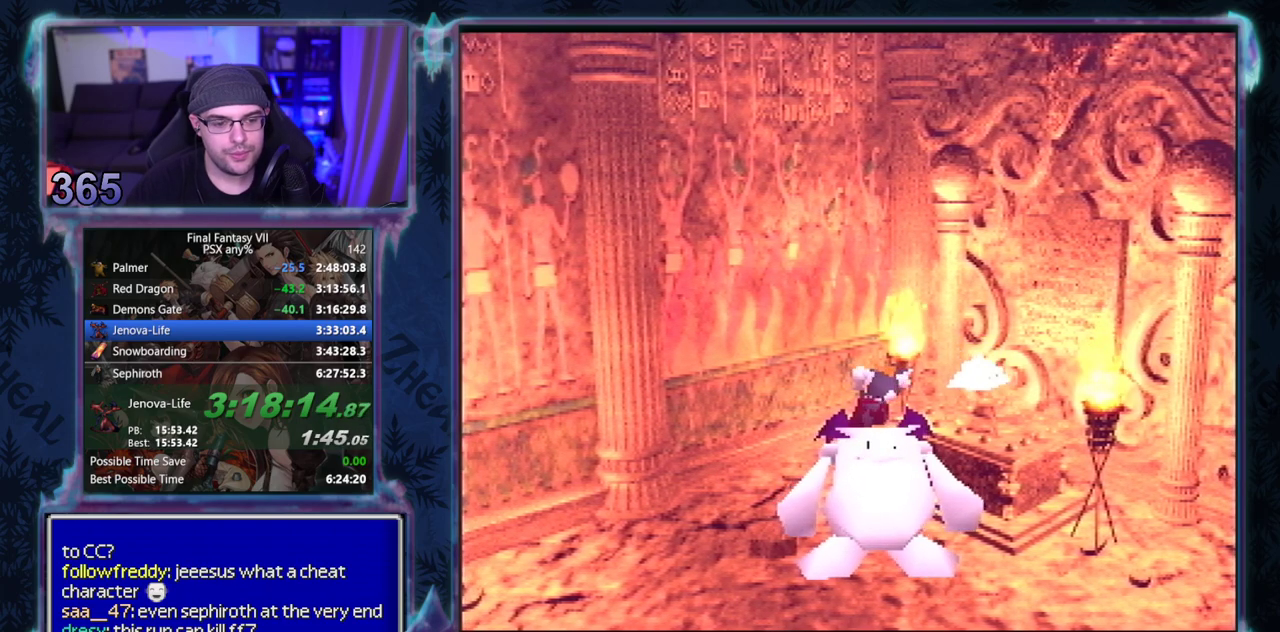
{"buttons": [], "left_stick": "center", "events": []}
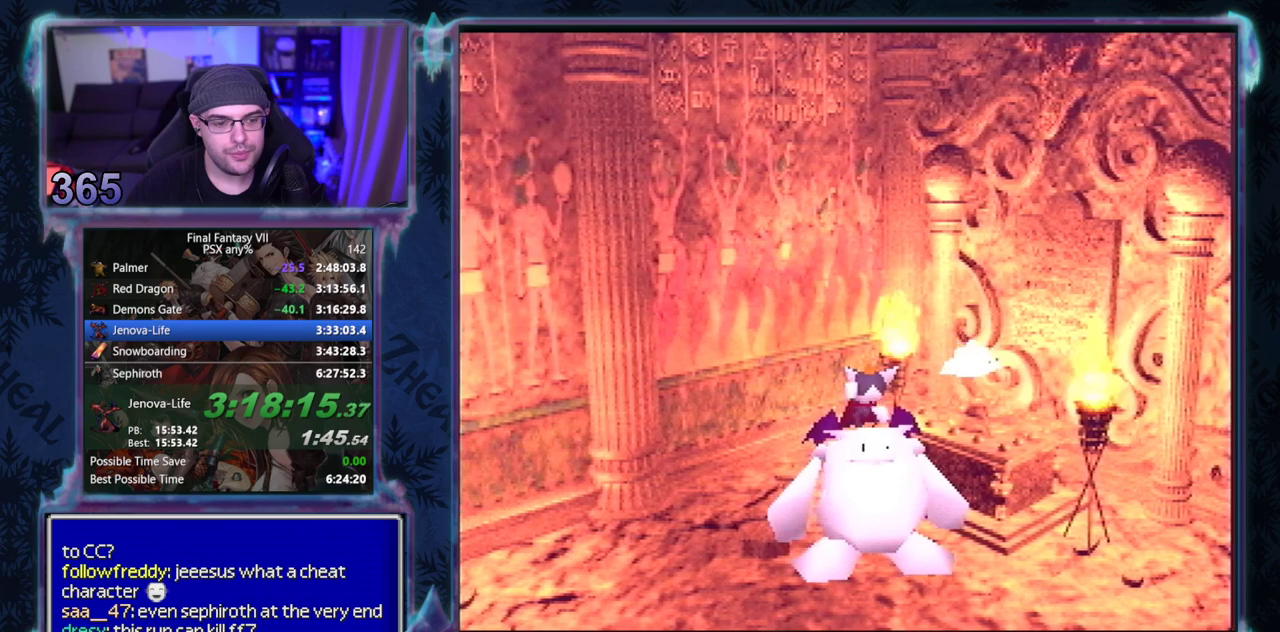
{"buttons": [], "left_stick": "center", "events": []}
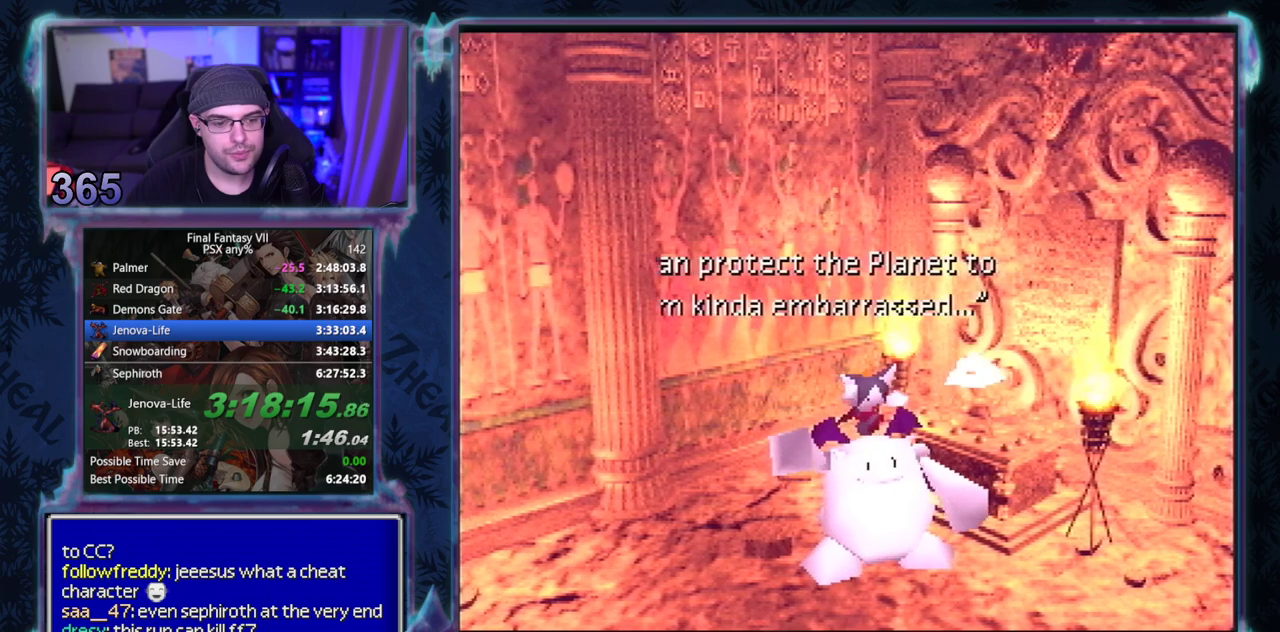
{"buttons": ["CIRCLE"], "left_stick": "center"}
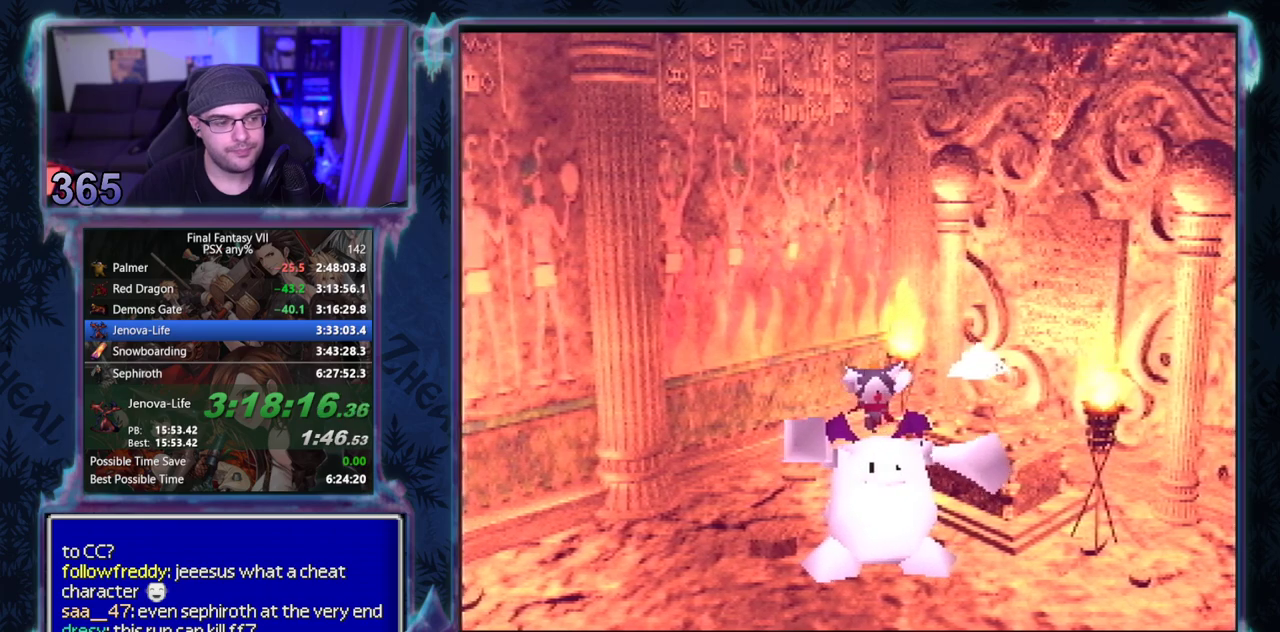
{"buttons": ["CIRCLE"], "left_stick": "center", "events": []}
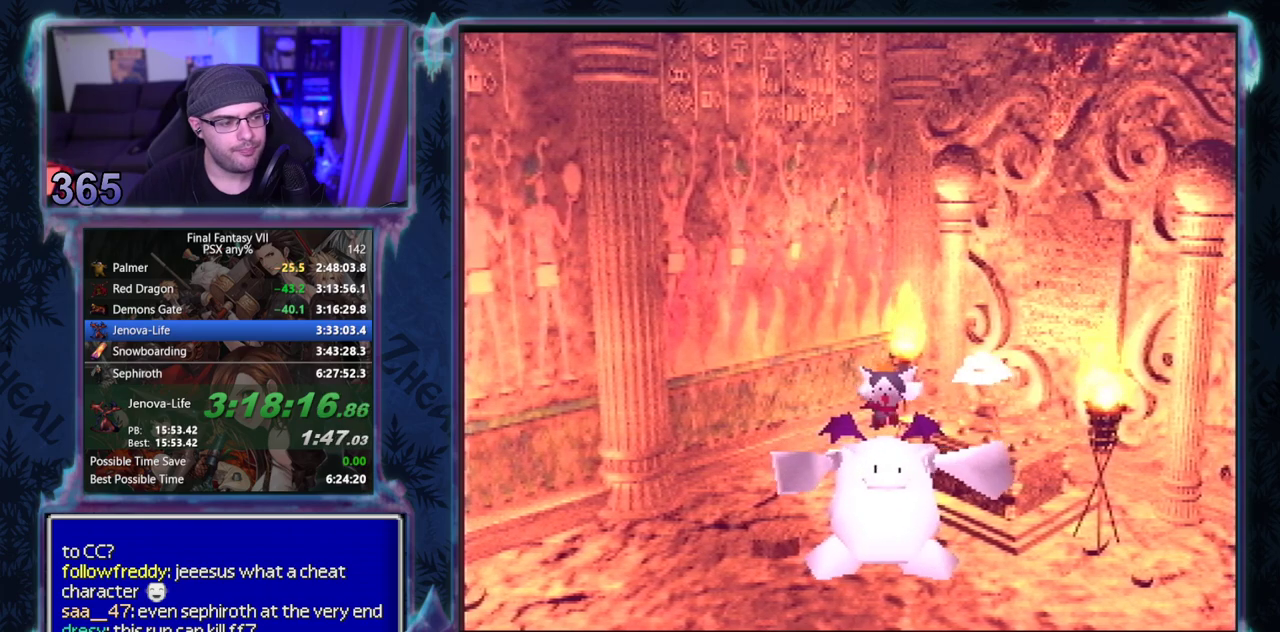
{"buttons": [], "left_stick": "center"}
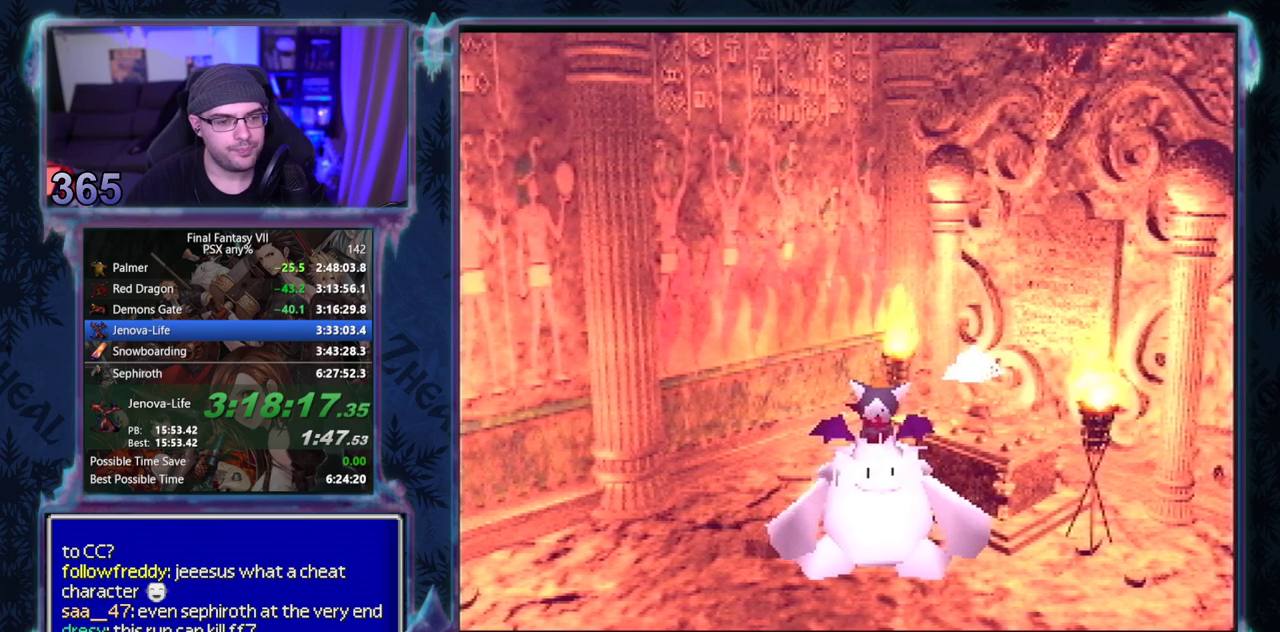
{"buttons": [], "left_stick": "center", "events": []}
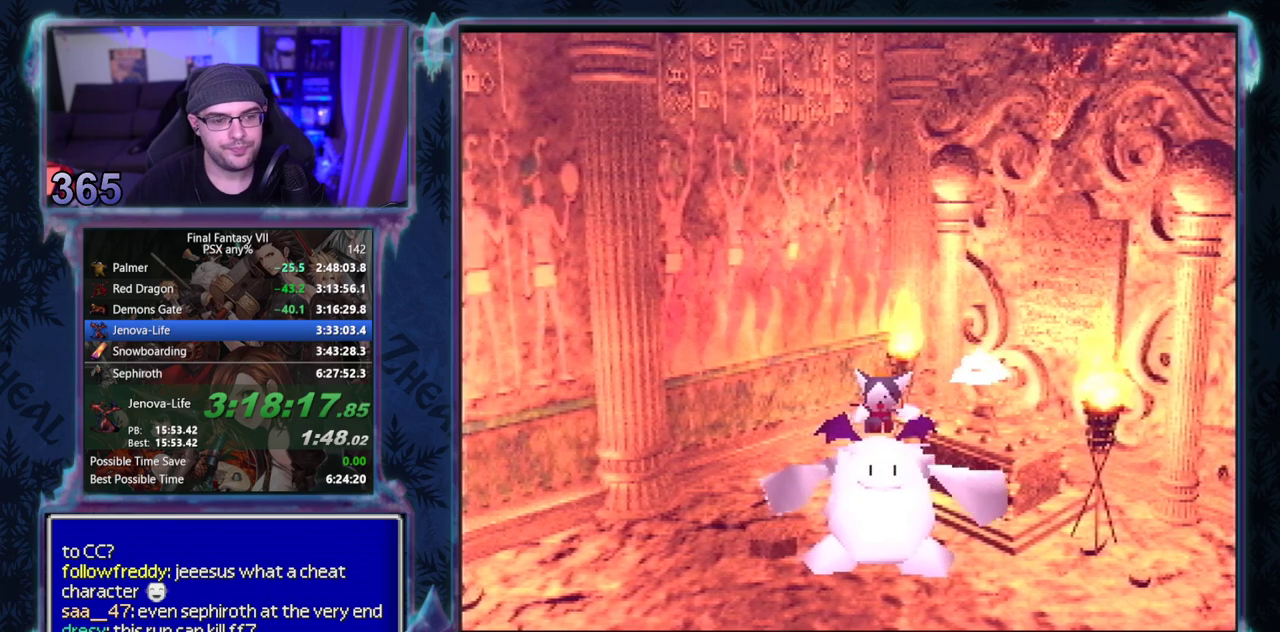
{"buttons": [], "left_stick": "center", "events": []}
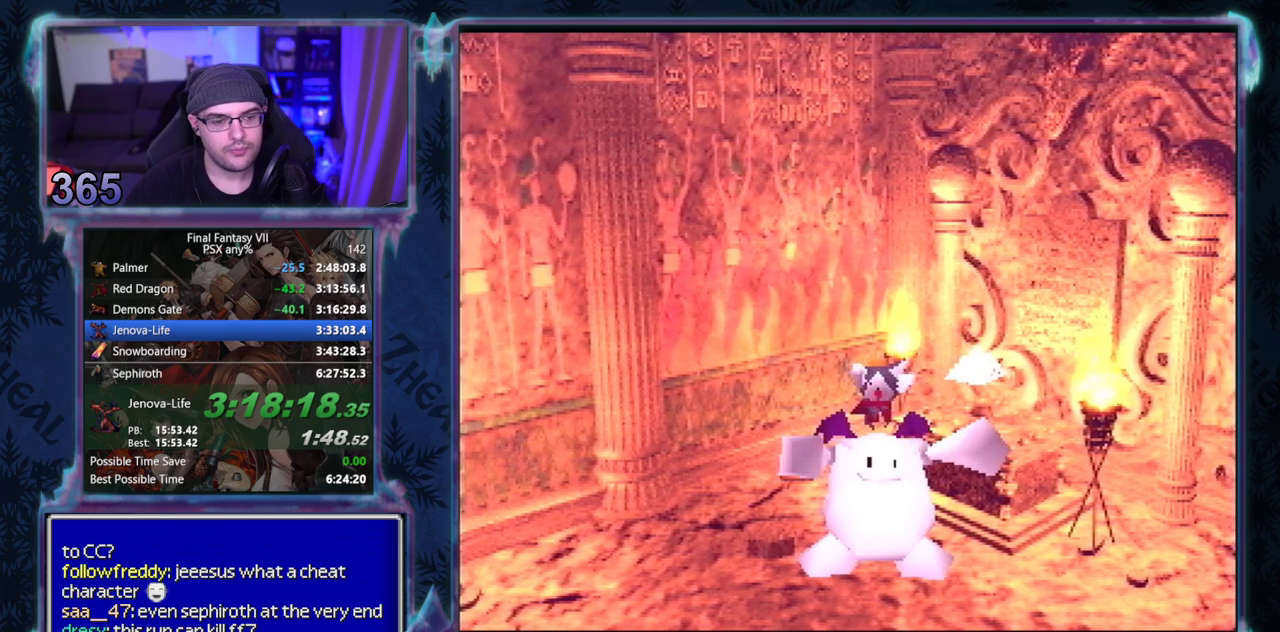
{"buttons": ["CIRCLE"], "left_stick": "center", "events": [[300, "CIRCLE", "down"]]}